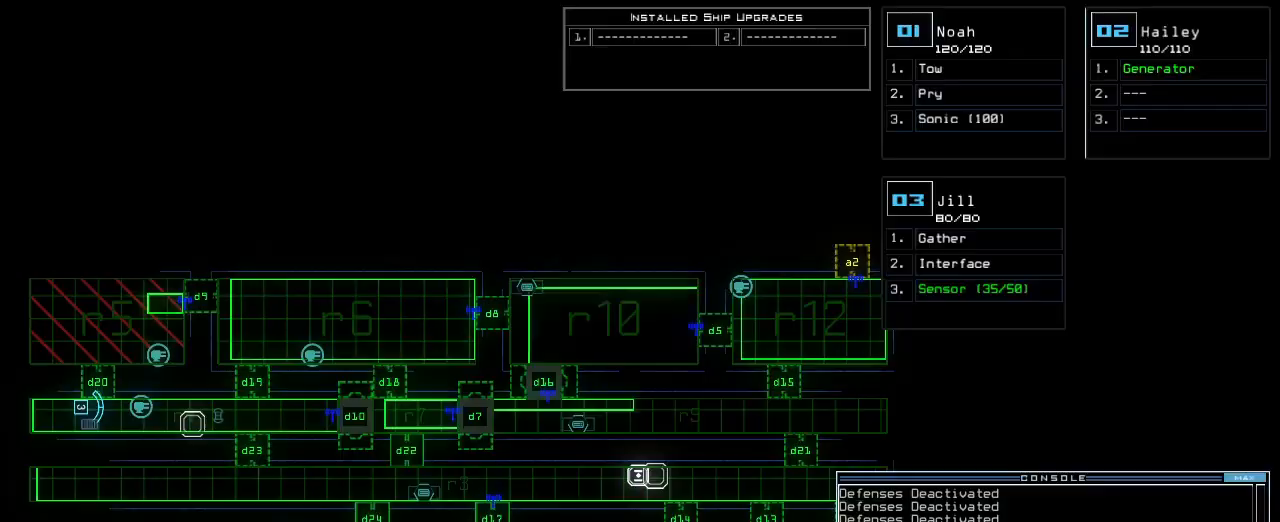
Gameplay with keyboard; each line is a JSON object with the keys held at the frame after it. "events" lists presses ("down") and releases ("up") of ".", "0", "1", "2", "3", "4", "5", "6", "7", "8", "9", "a", "b", "backspace", "c", "caps_lock", "comma", "ctrl_l", "ctrl_r", "d", "down", "e", "equals", "escape", "f", "f1", "g", "h", "i", "j", "k", "l", "left", "m", "minus", "n", "o", "p", "q", "quote", "r", "return", "right", "s", "semicolon", "shift_l", "shift_r", "space", "t", "tab", "tilde", "u", "up", "v", "w", "x", "y" and "z" between this image and that frame as [ms after this image, input, new state], when the widget could be followed in between. No other keys are recorded. Mouse input is not recorded.
{"keys": [], "events": [[167, "space", "down"], [267, "space", "up"]]}
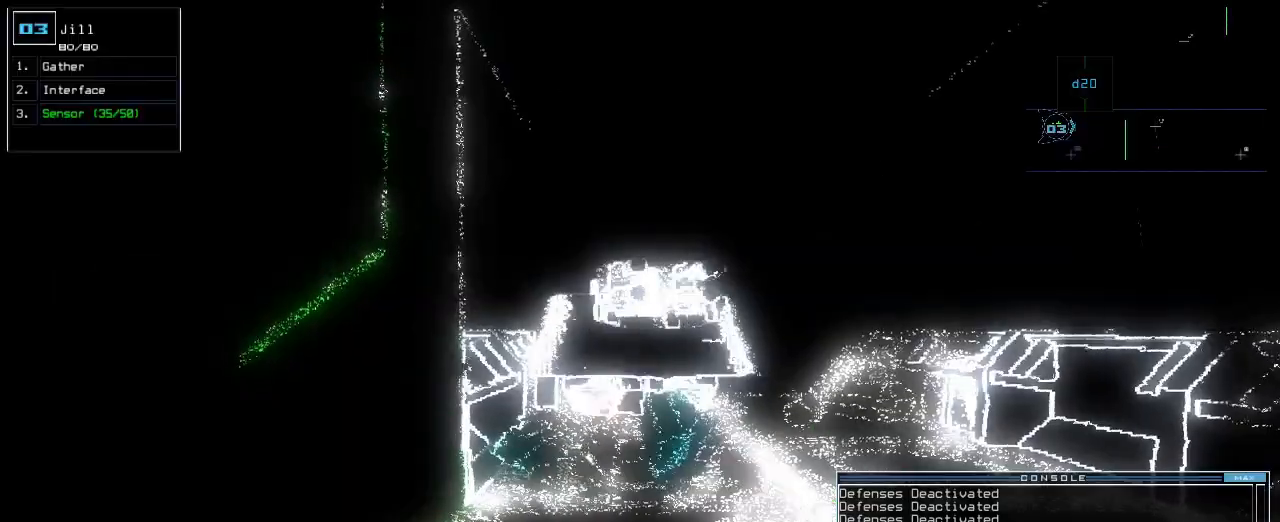
{"keys": ["up"], "events": [[400, "up", "down"]]}
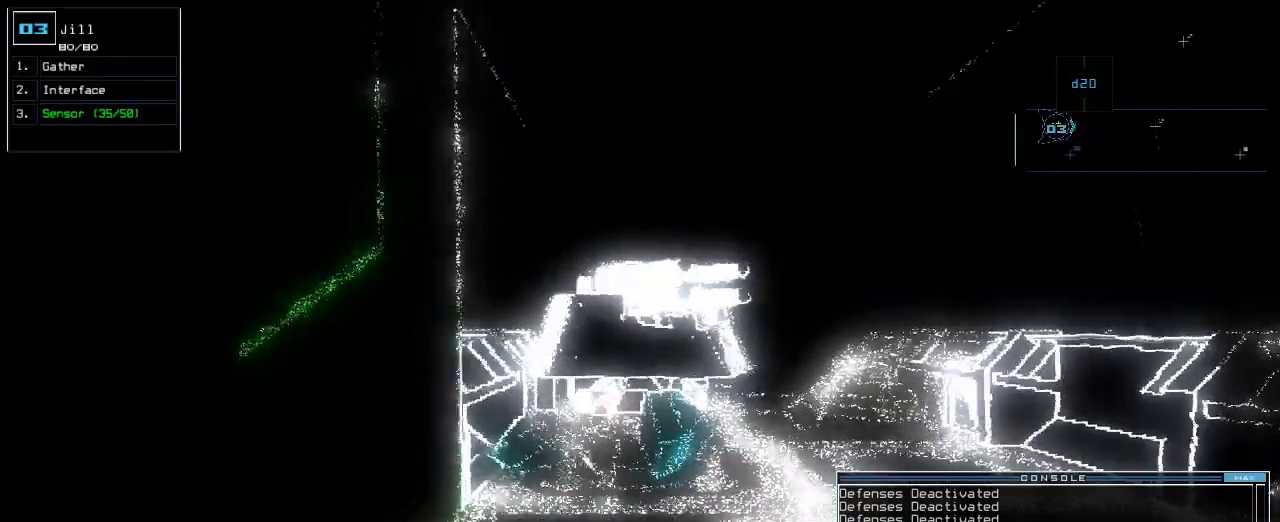
{"keys": ["up"], "events": [[83, "right", "down"], [183, "right", "up"]]}
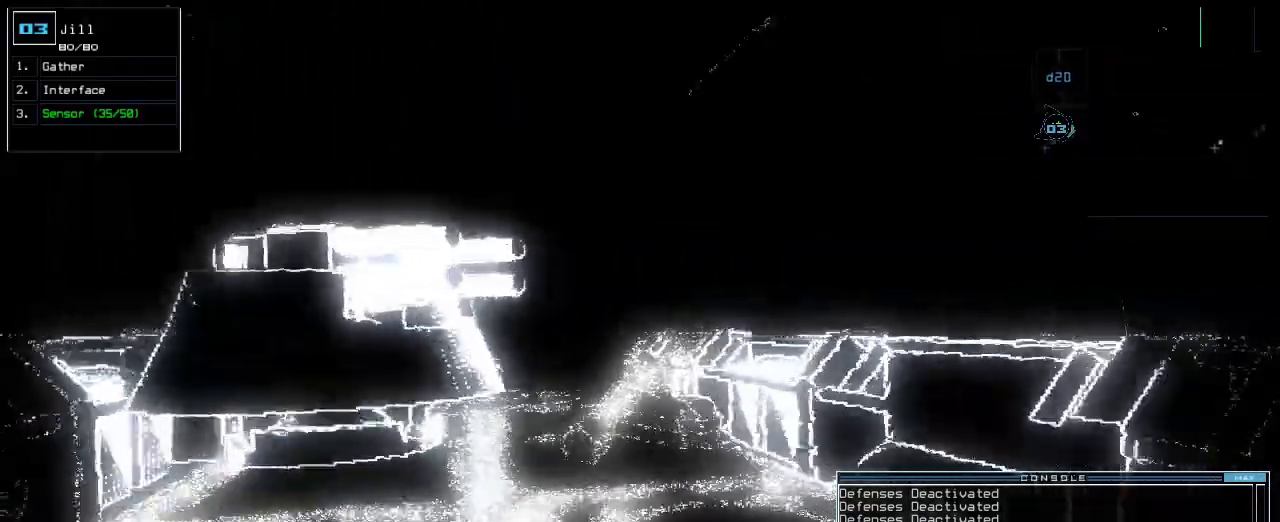
{"keys": ["up"]}
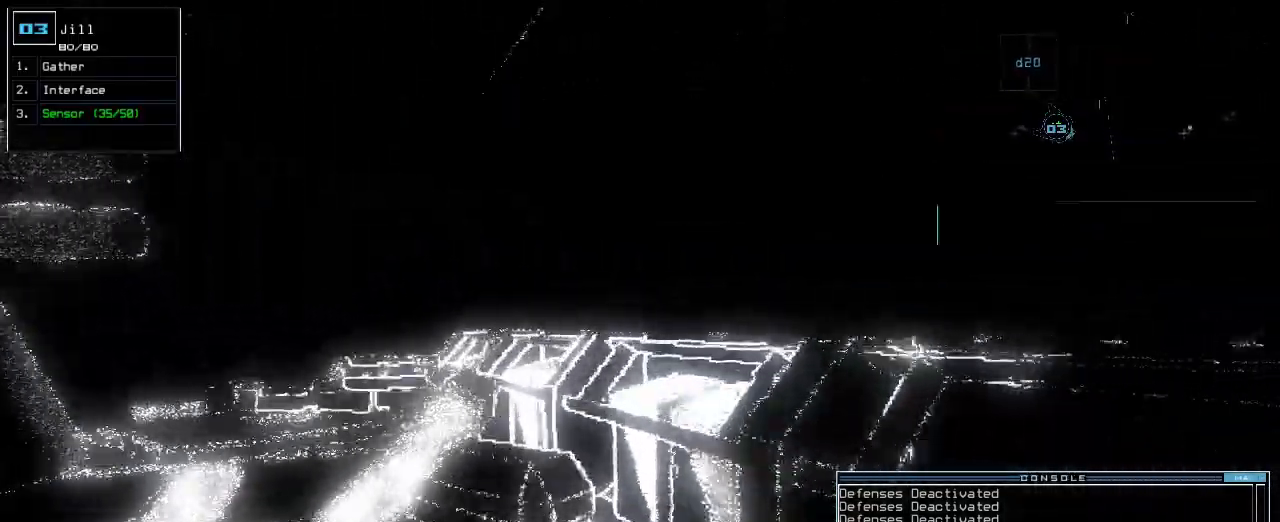
{"keys": ["left", "up"]}
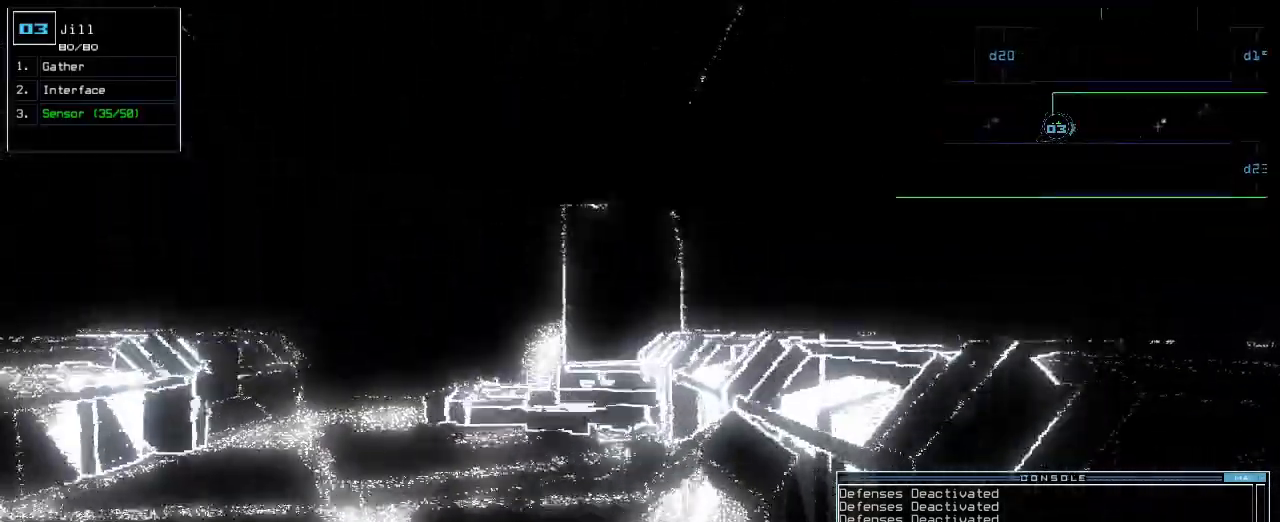
{"keys": ["up"], "events": [[17, "left", "up"], [233, "left", "down"], [283, "left", "up"]]}
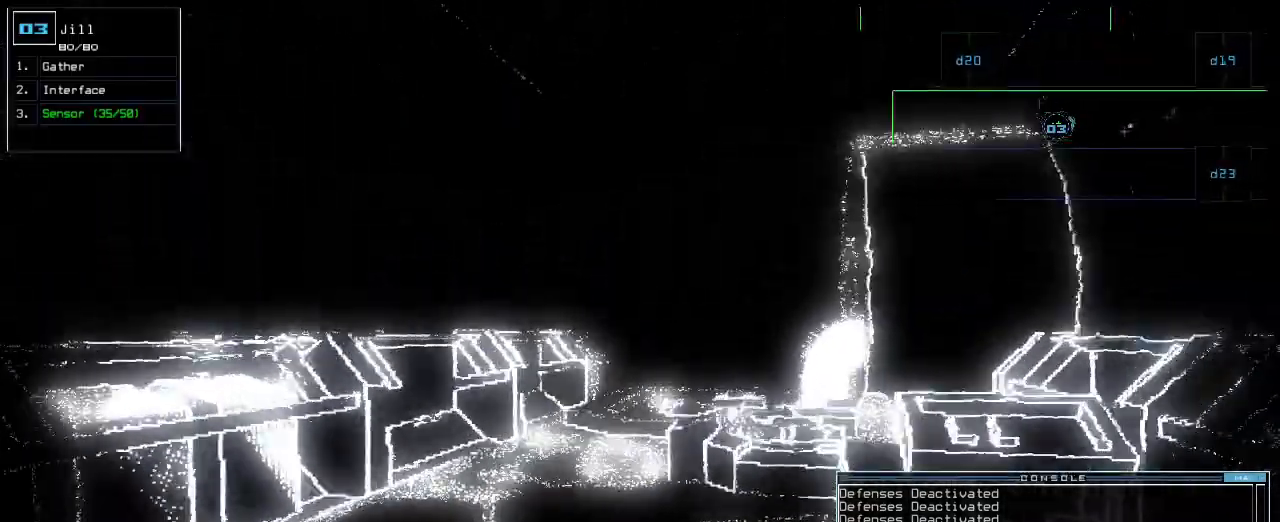
{"keys": ["up"], "events": []}
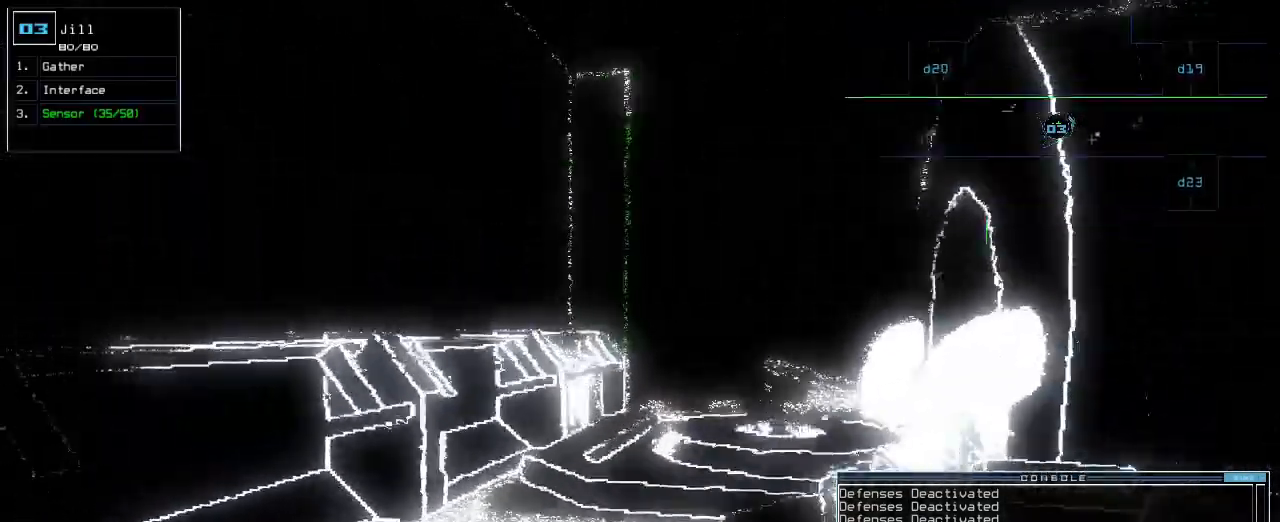
{"keys": ["up"]}
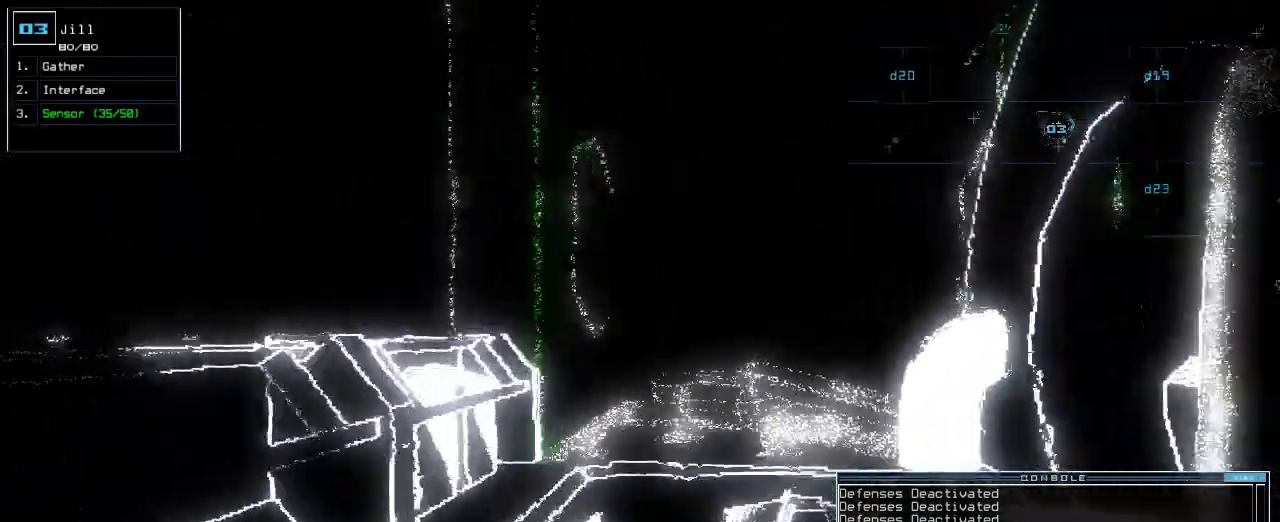
{"keys": ["up"]}
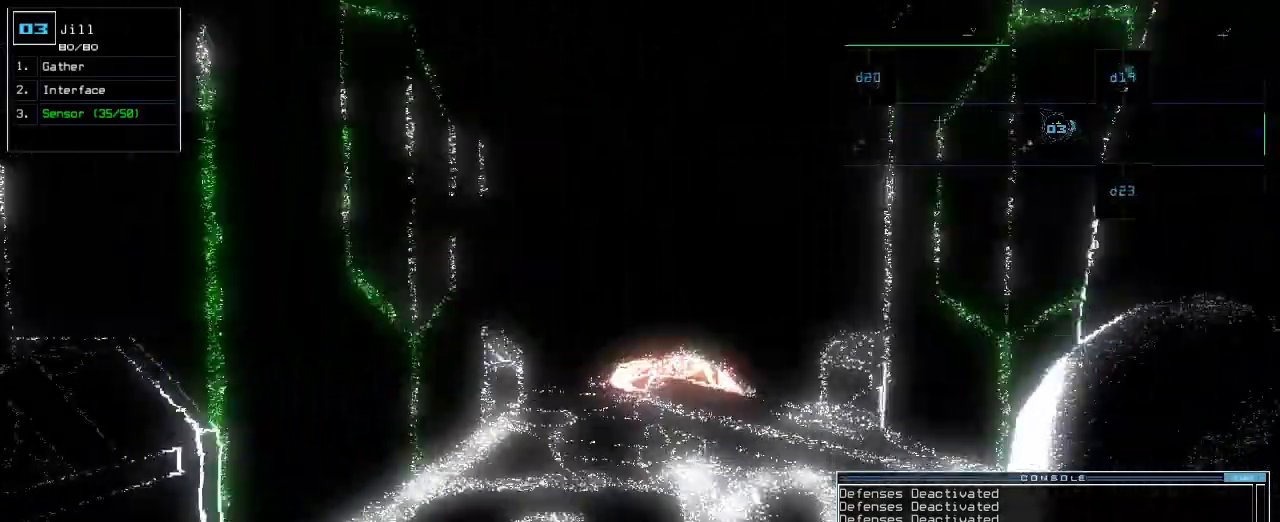
{"keys": ["right", "up"], "events": [[33, "3", "down"], [133, "3", "up"], [400, "right", "down"]]}
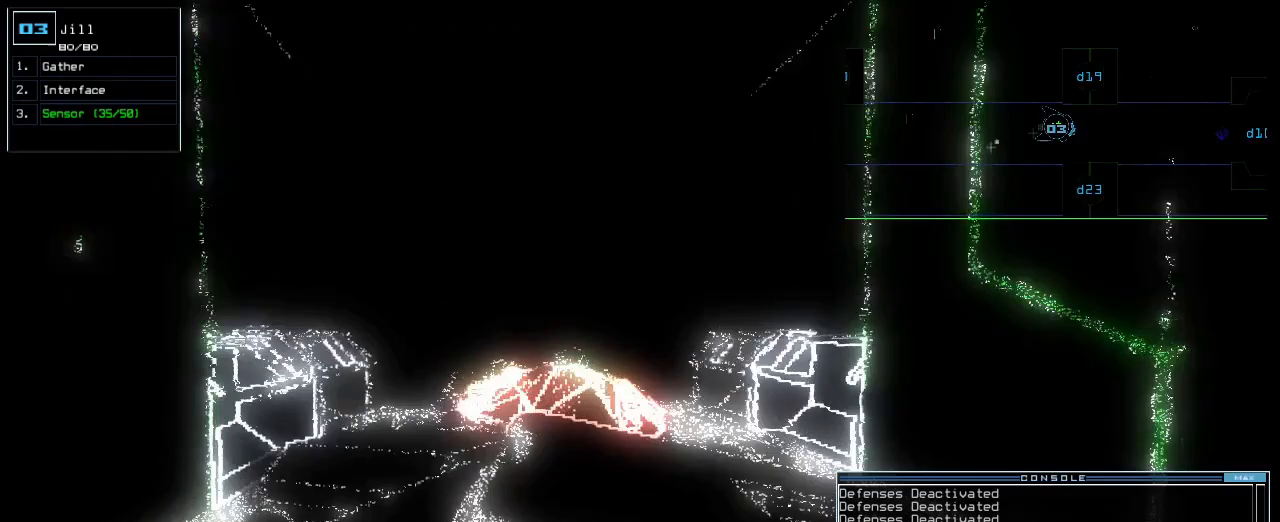
{"keys": ["right", "up"], "events": [[117, "right", "up"], [233, "return", "down"], [333, "return", "up"], [500, "right", "down"]]}
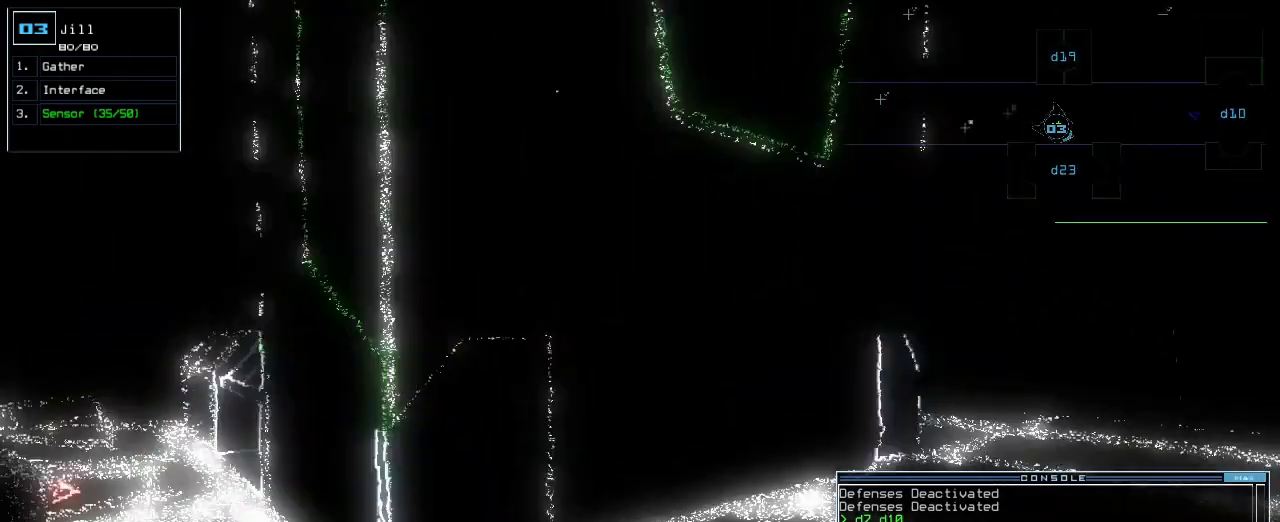
{"keys": [], "events": [[200, "right", "up"], [383, "up", "up"]]}
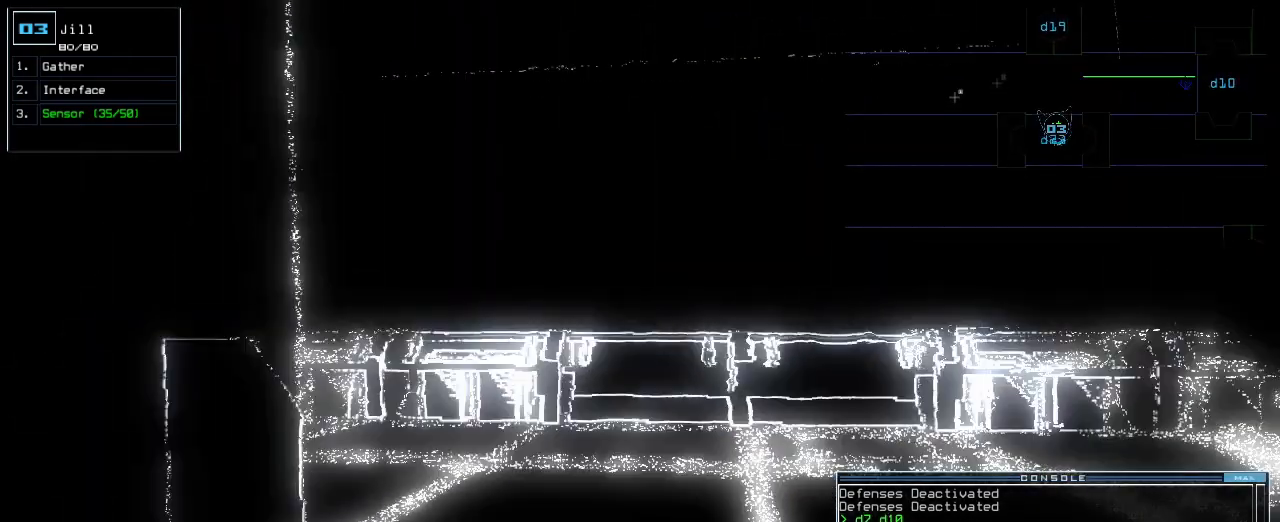
{"keys": []}
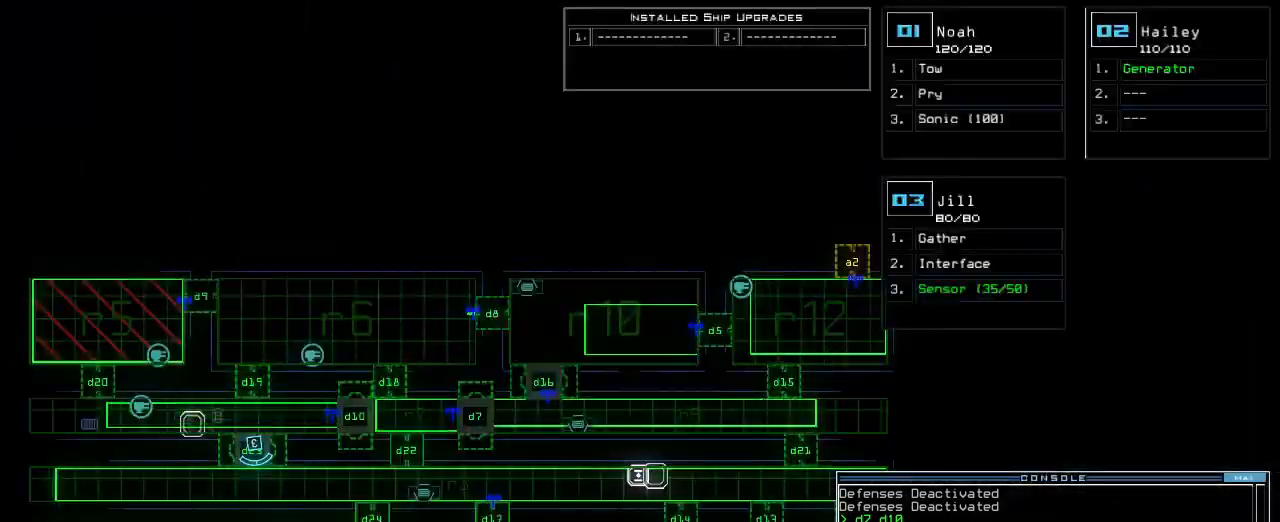
{"keys": []}
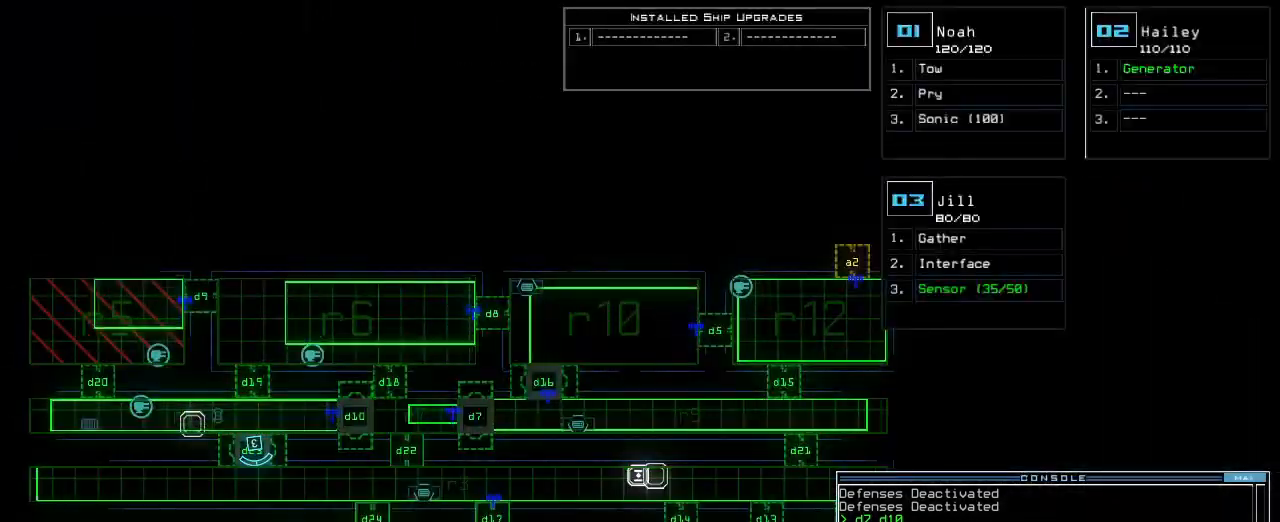
{"keys": [], "events": []}
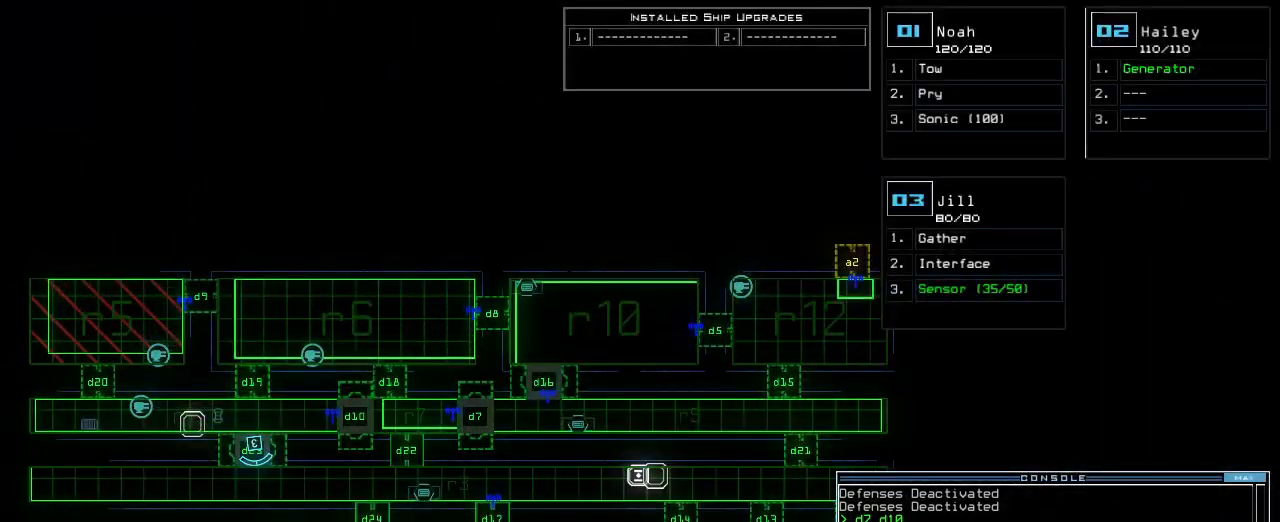
{"keys": [], "events": []}
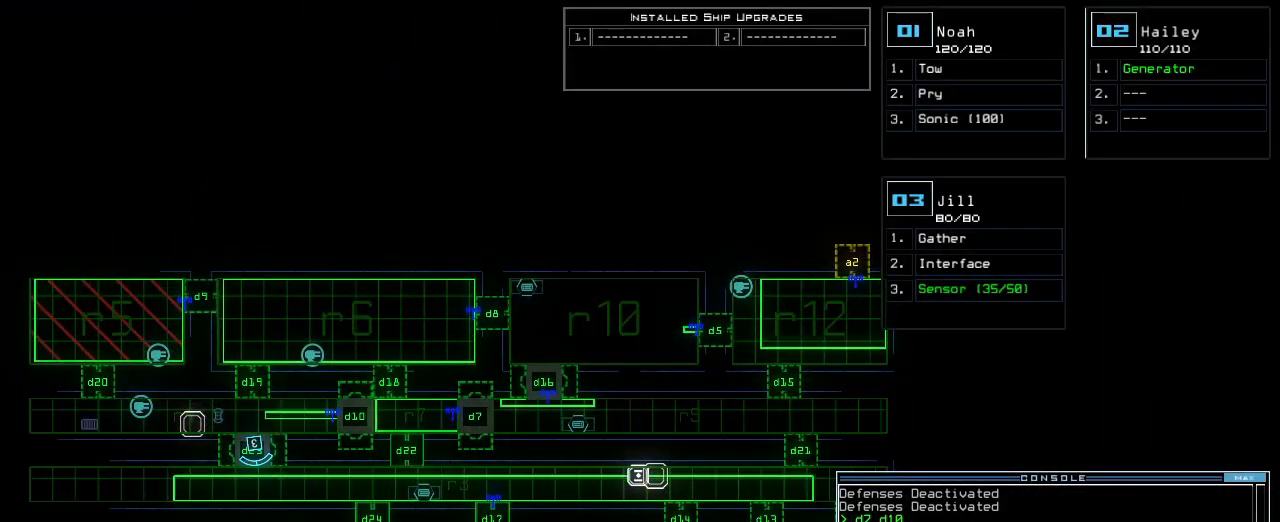
{"keys": ["up"]}
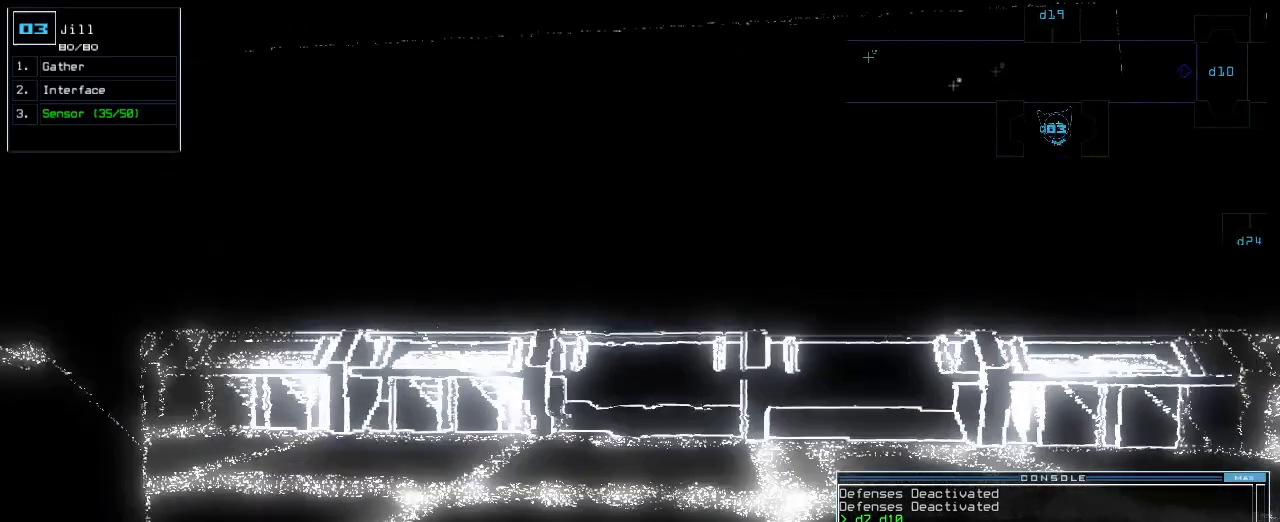
{"keys": ["up"]}
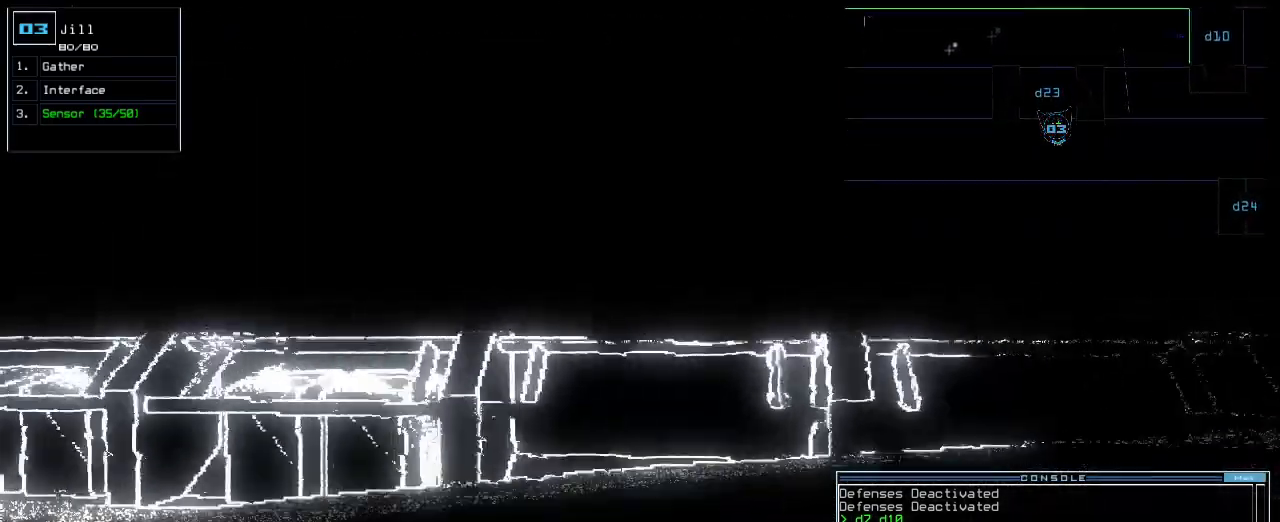
{"keys": ["s"], "events": [[117, "return", "down"], [233, "return", "up"], [300, "space", "down"], [317, "up", "up"], [417, "s", "down"], [417, "space", "up"]]}
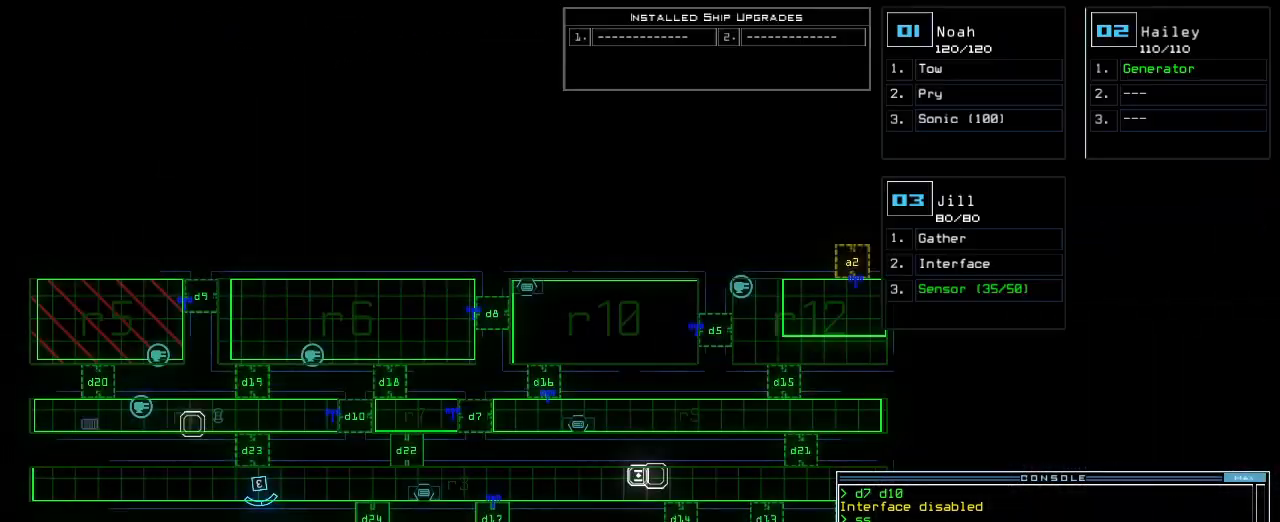
{"keys": [], "events": [[17, "s", "up"], [117, "d", "down"], [200, "d", "up"]]}
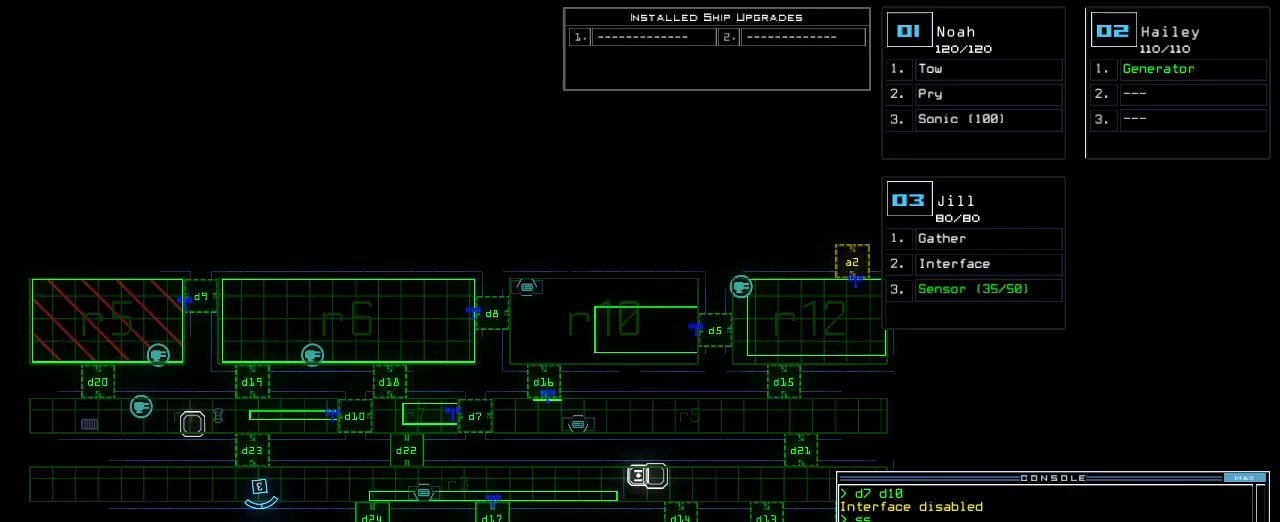
{"keys": []}
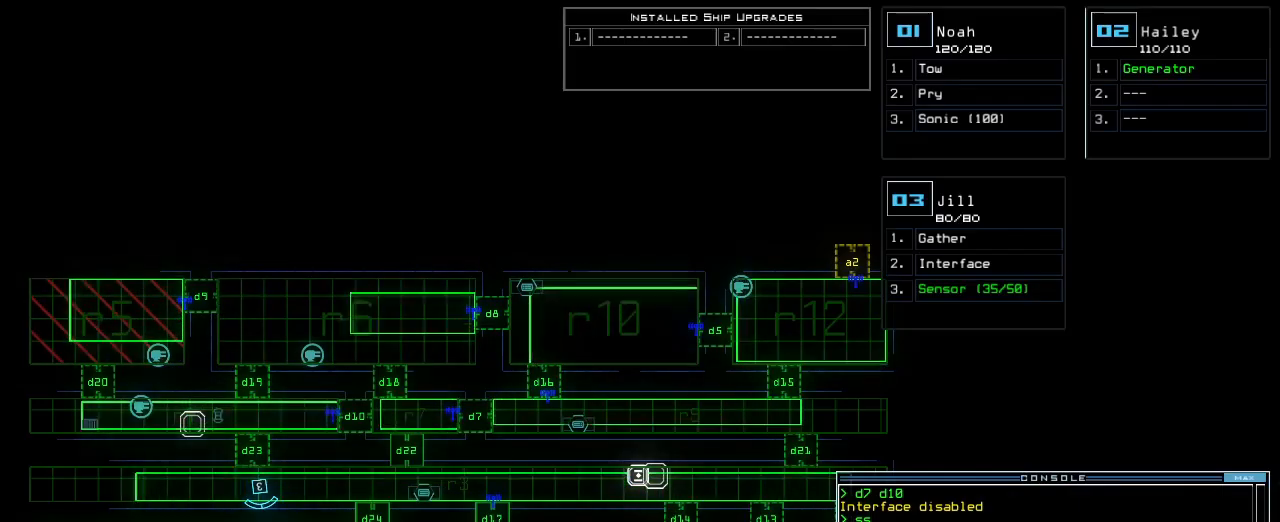
{"keys": ["2"], "events": [[67, "return", "down"], [233, "return", "up"], [317, "d", "down"], [333, "s", "down"], [400, "d", "up"], [483, "s", "up"], [500, "2", "down"]]}
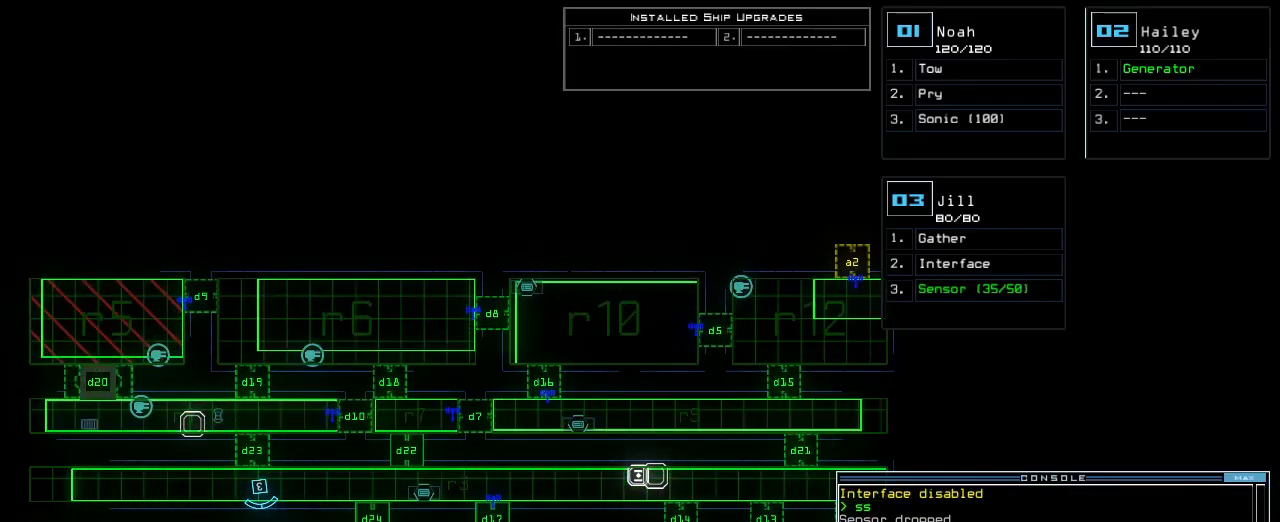
{"keys": []}
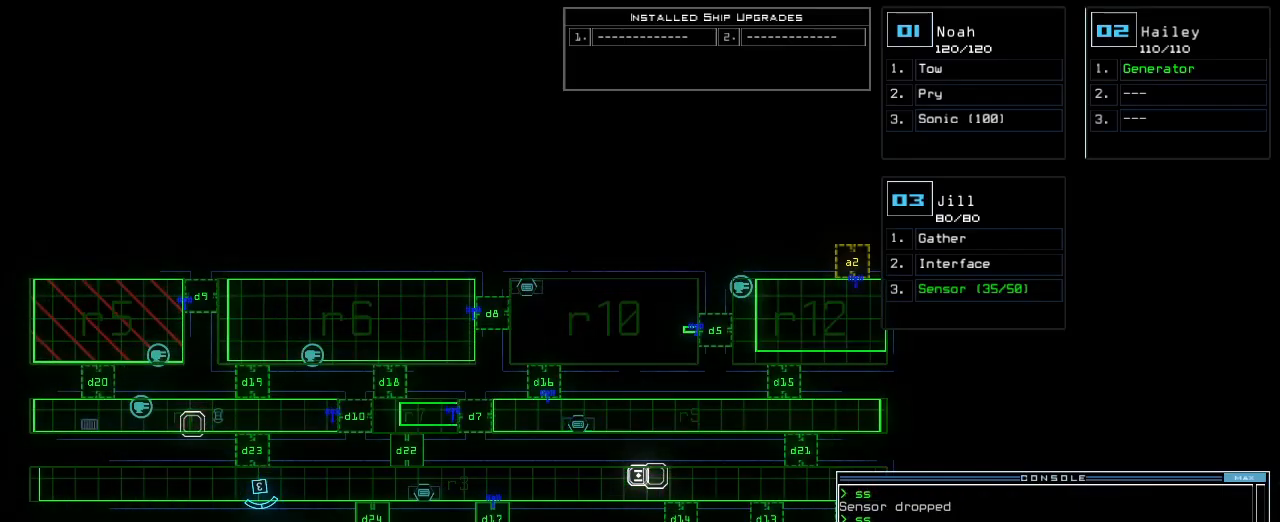
{"keys": [], "events": []}
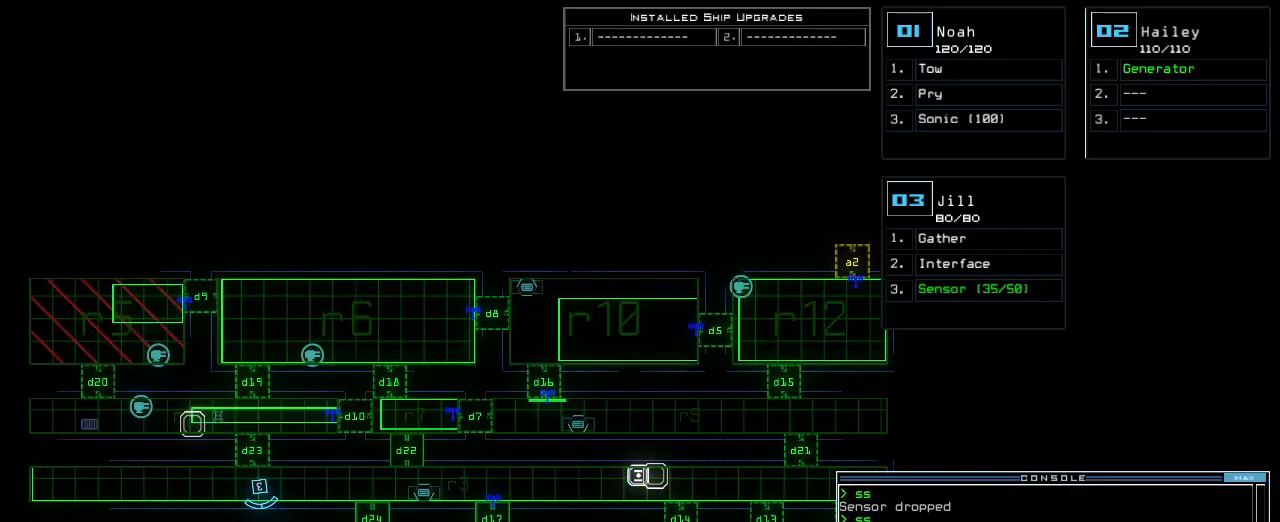
{"keys": ["3", "left", "up"]}
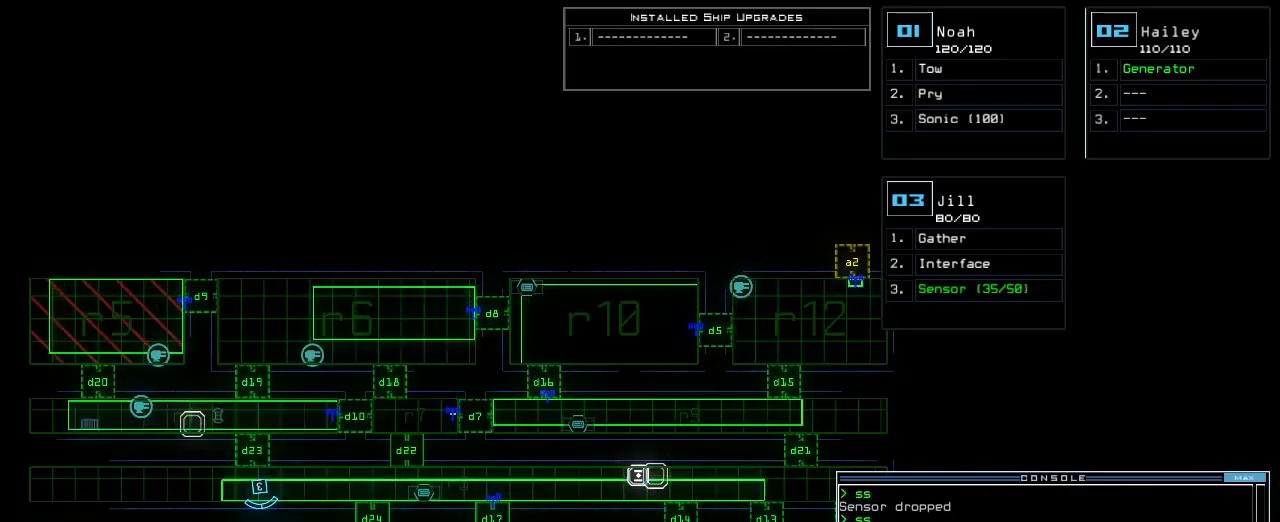
{"keys": ["left", "up"], "events": [[17, "3", "up"]]}
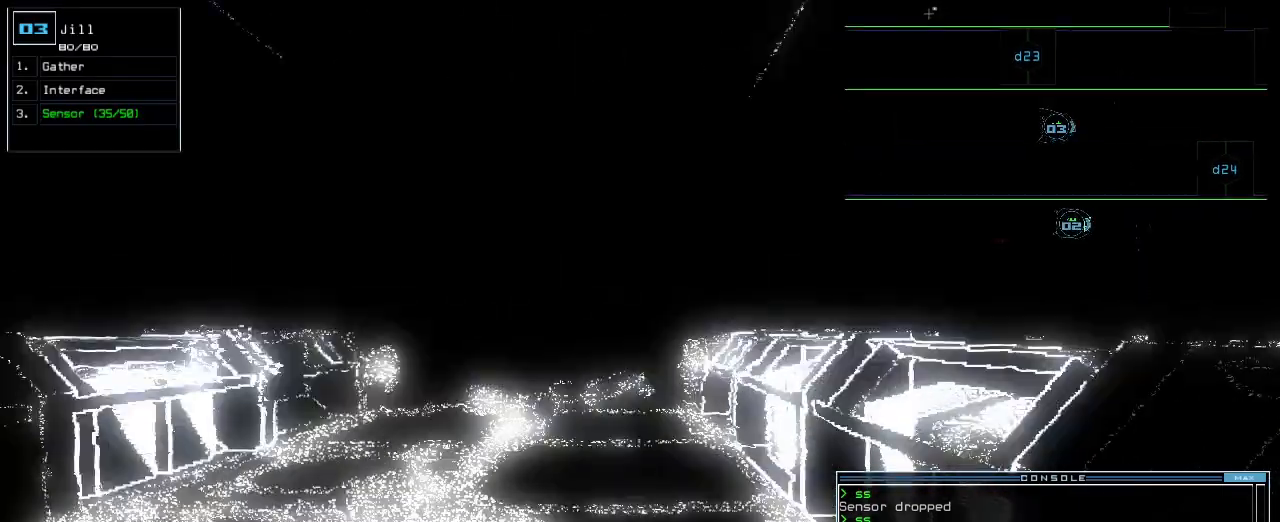
{"keys": ["up"], "events": [[67, "left", "up"], [333, "right", "down"], [400, "right", "up"]]}
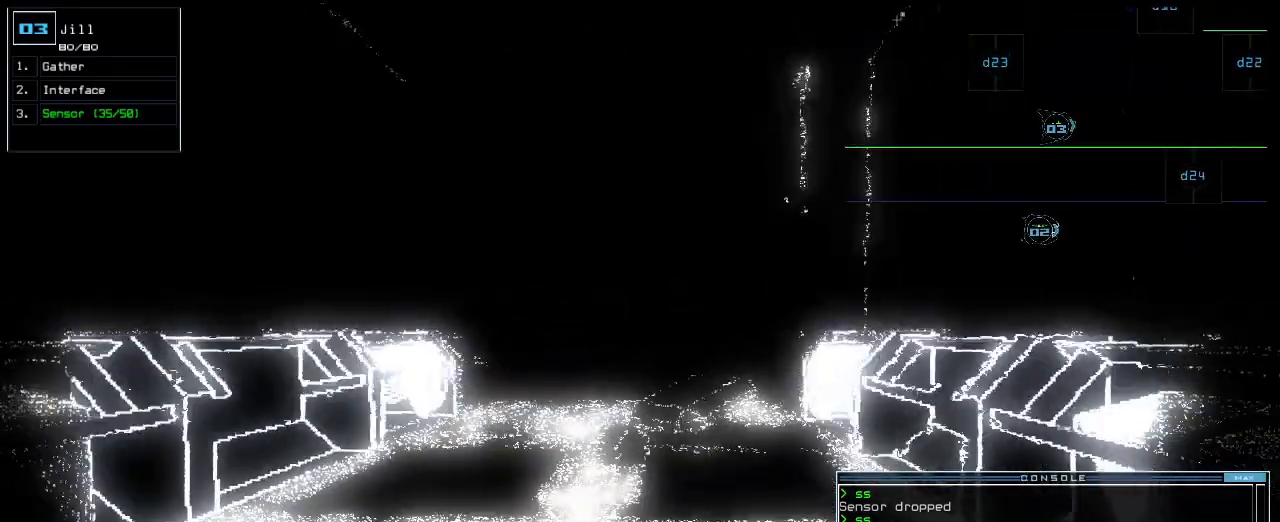
{"keys": ["up"], "events": []}
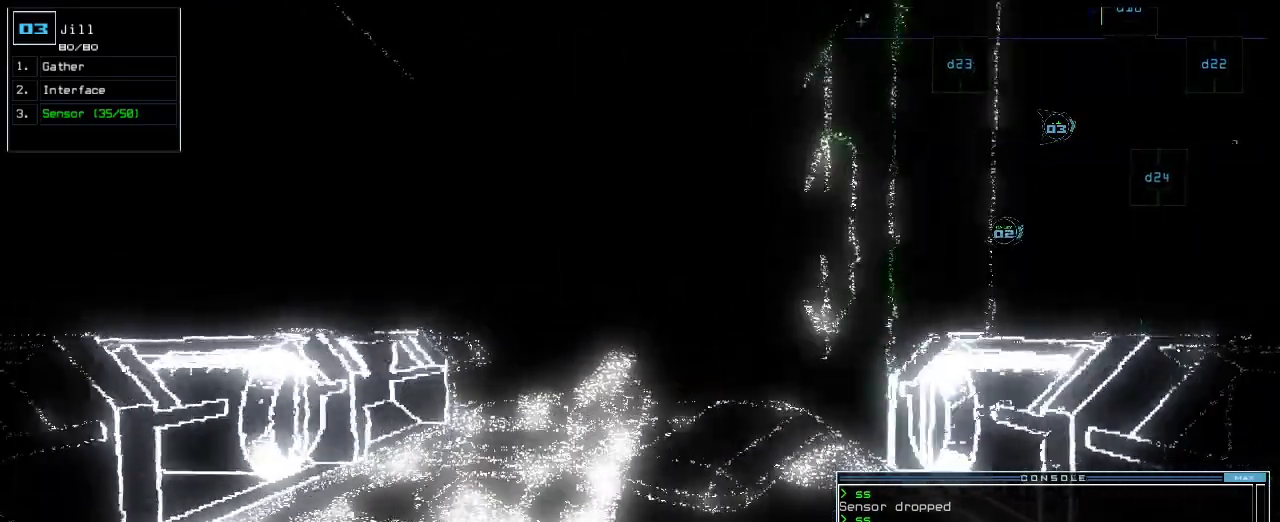
{"keys": ["up"], "events": [[100, "d", "down"], [200, "d", "up"], [300, "2", "down"], [367, "2", "up"]]}